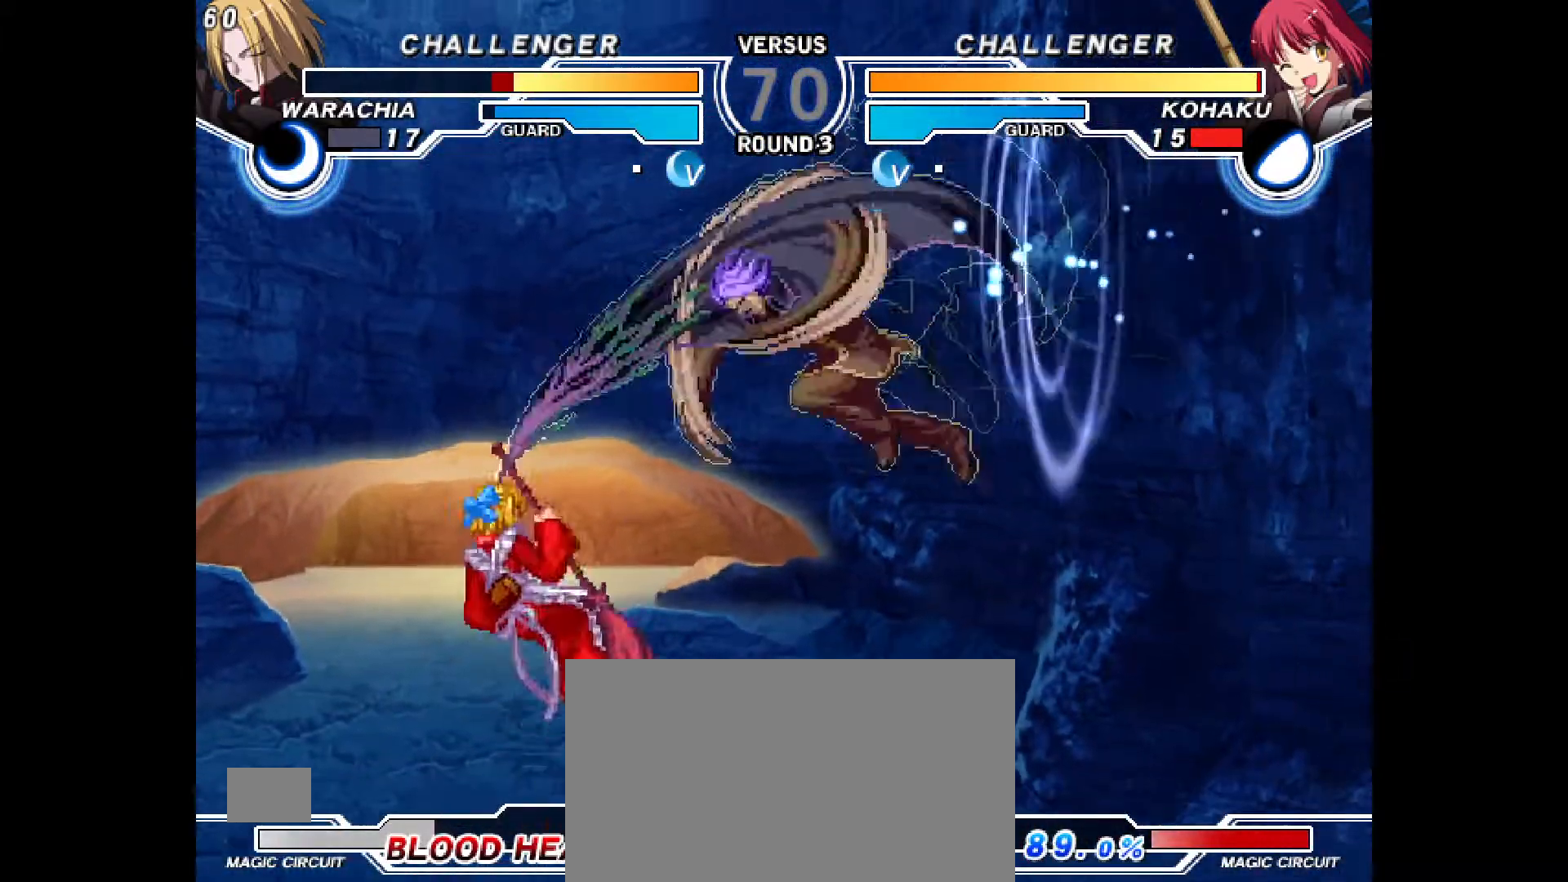
Gameplay with a controller (PlayStation layout); each line is a JSON object with the inputs held at the frame after it (dt_ms = milliseconds from this image to that frame). "events" lists button and stick changes between this image and that frame as [ms after this image, input, new state], when the widget could be followed in between. Not read: HOME L1 L3 R3 START TOUCHPAD other_buttons.
{"dt_ms": 500, "buttons": [], "events": [[17, "DPAD_UP", "up"], [383, "DPAD_LEFT", "up"]]}
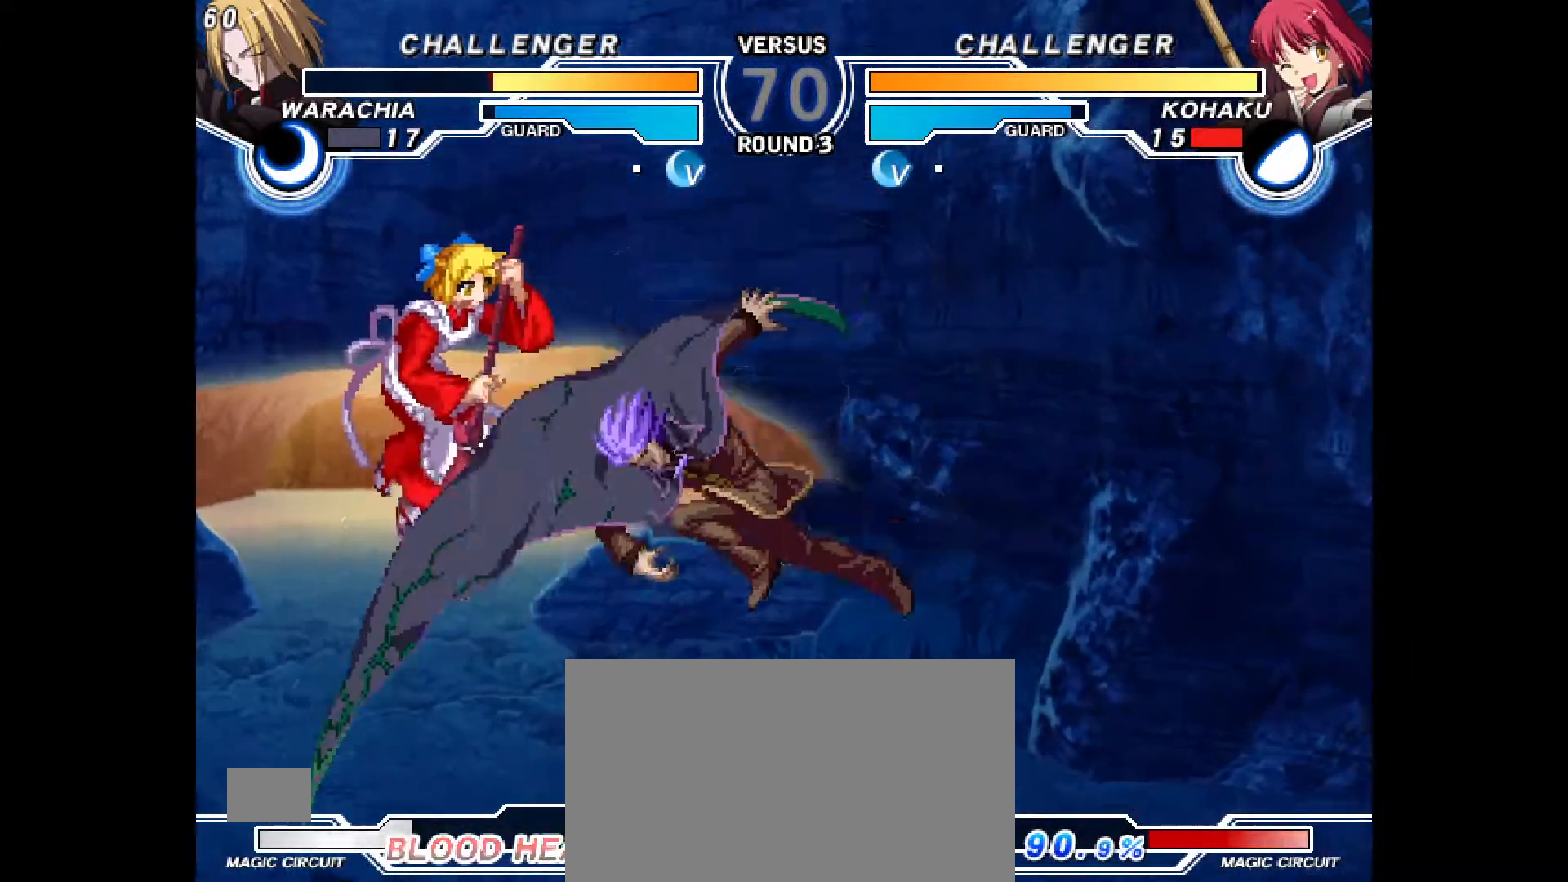
{"dt_ms": 1000, "buttons": ["DPAD_LEFT"]}
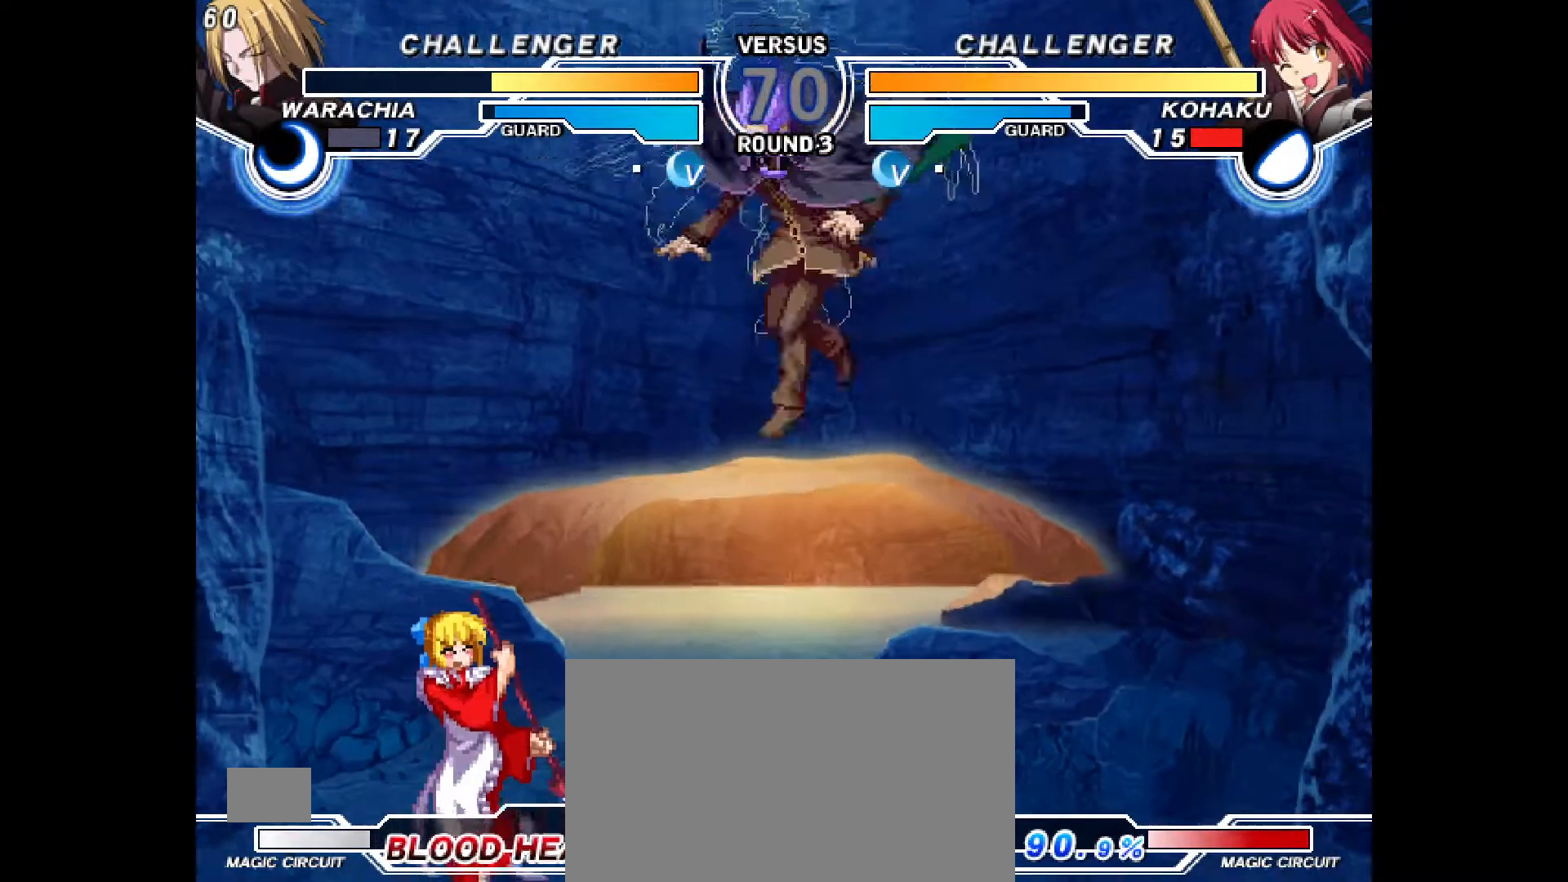
{"dt_ms": 500, "buttons": ["DPAD_LEFT"], "events": [[183, "DPAD_UP", "down"], [483, "DPAD_UP", "up"]]}
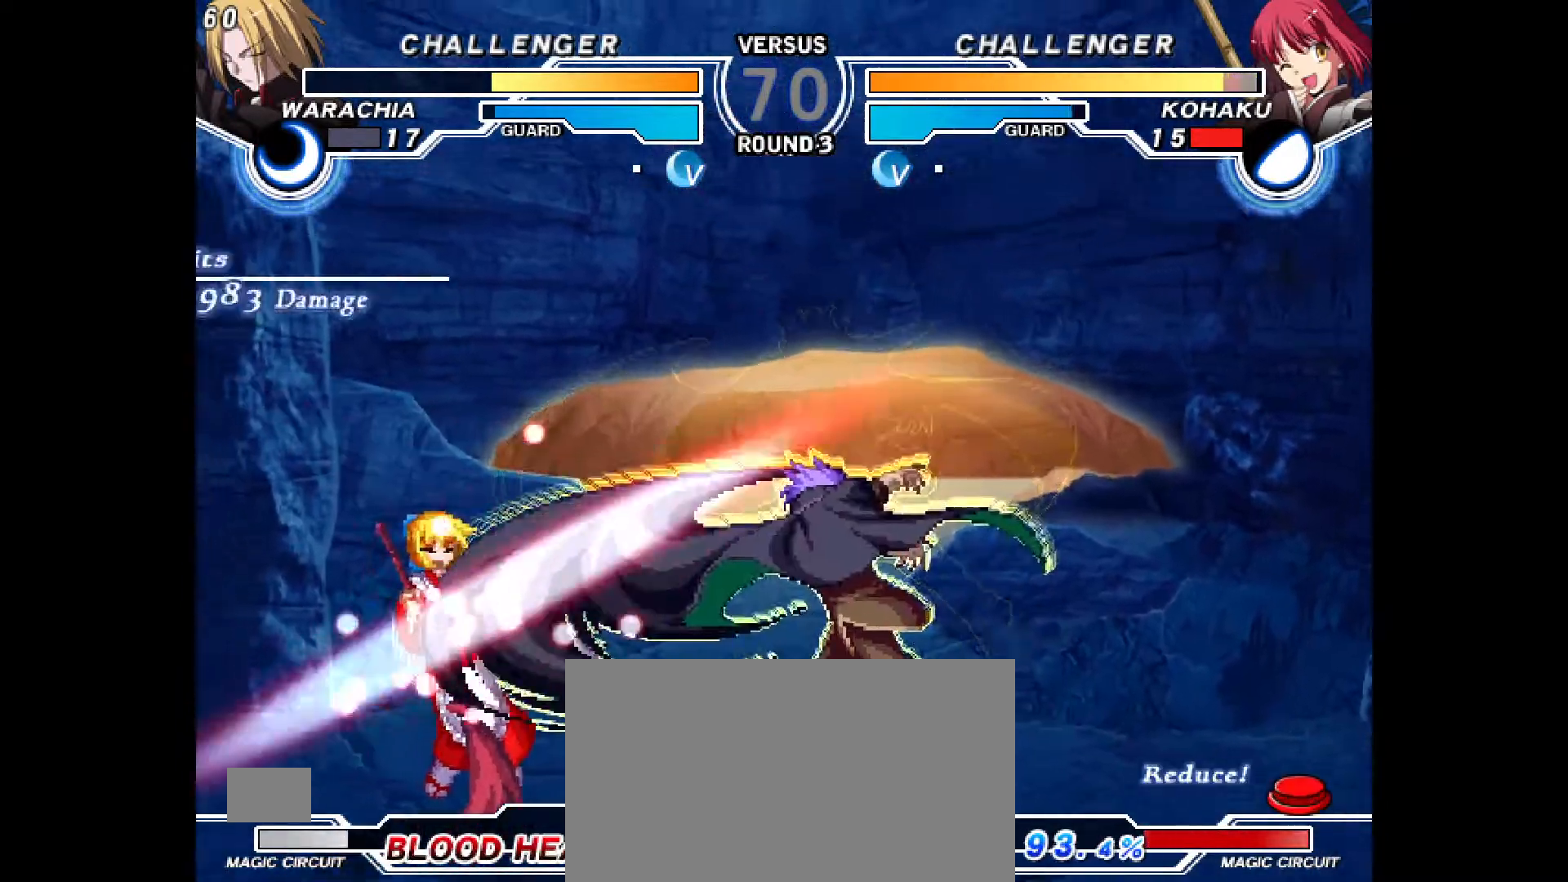
{"dt_ms": 500, "buttons": ["DPAD_DOWN", "DPAD_LEFT"], "events": [[100, "DPAD_DOWN", "down"]]}
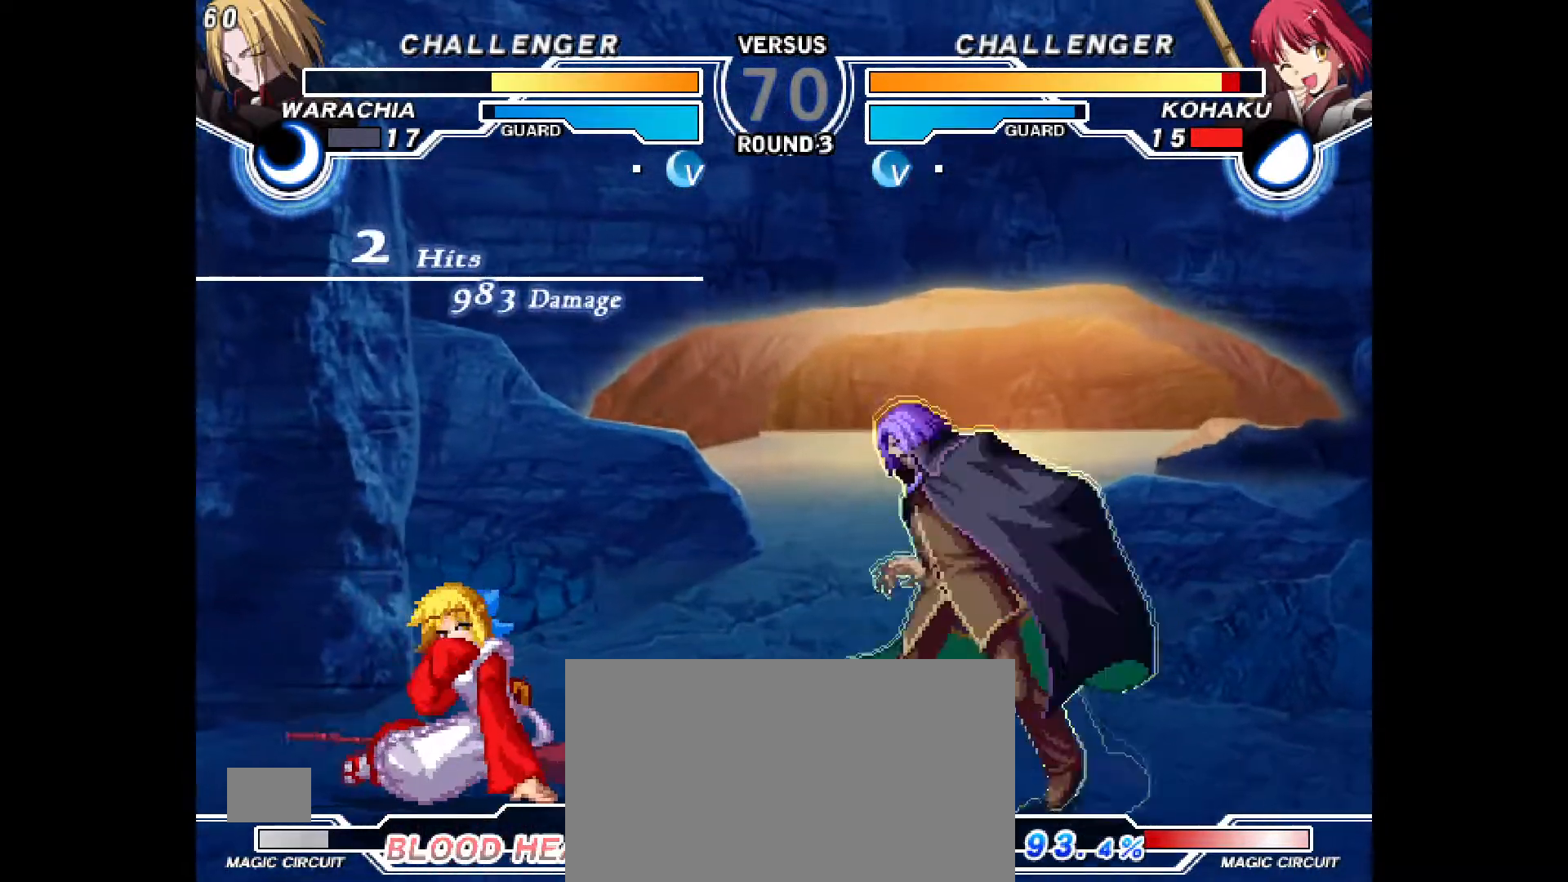
{"dt_ms": 500, "buttons": ["DPAD_DOWN", "DPAD_LEFT"], "events": [[183, "DPAD_DOWN", "up"], [450, "DPAD_DOWN", "down"]]}
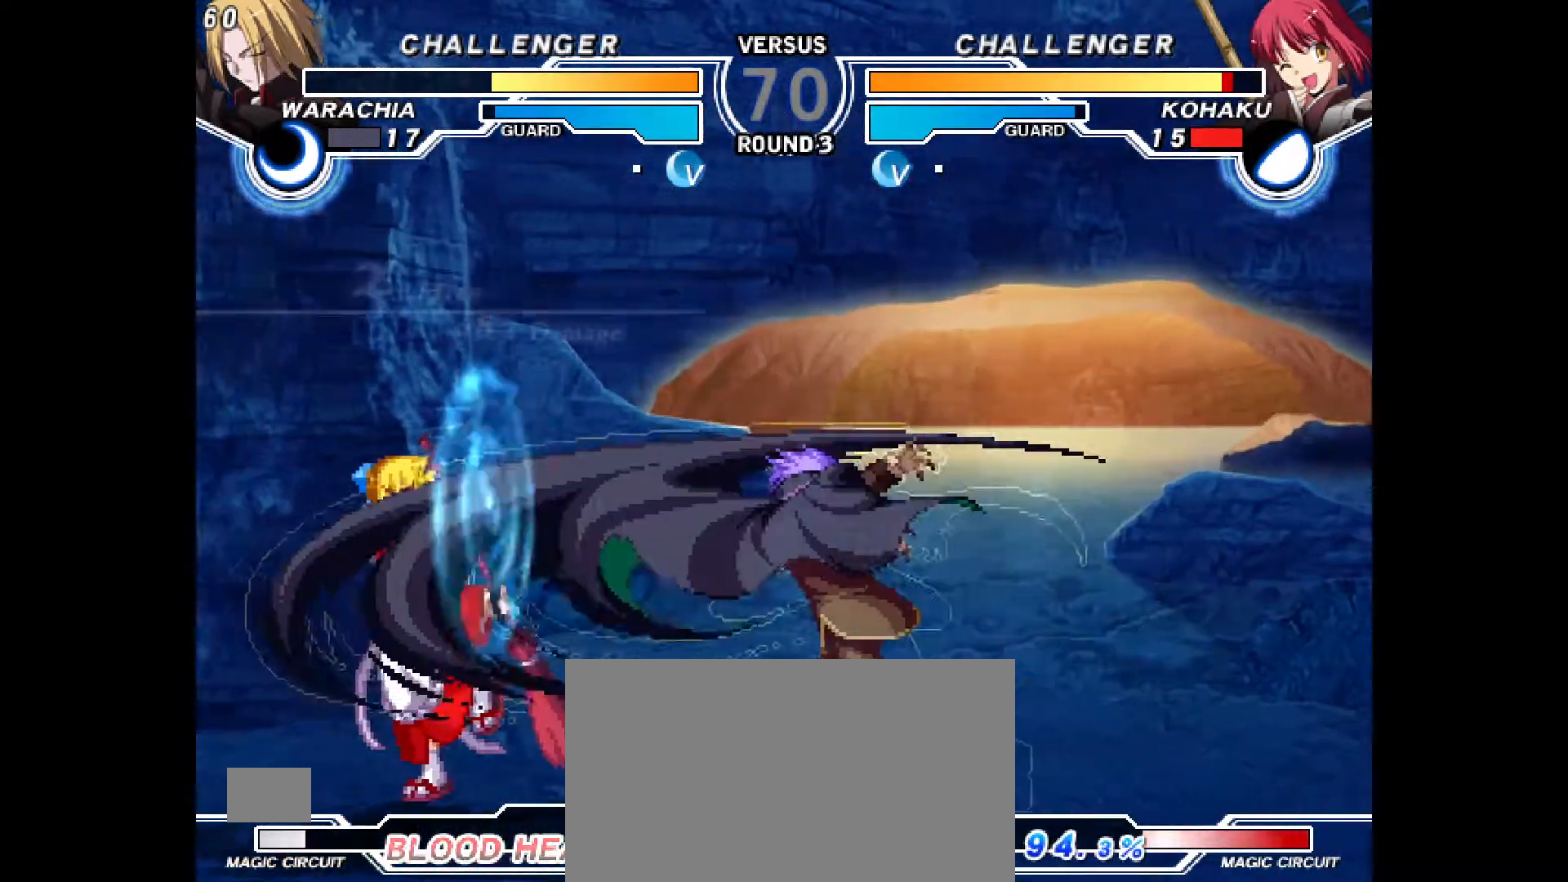
{"dt_ms": 500, "buttons": ["DPAD_DOWN", "DPAD_LEFT"], "events": []}
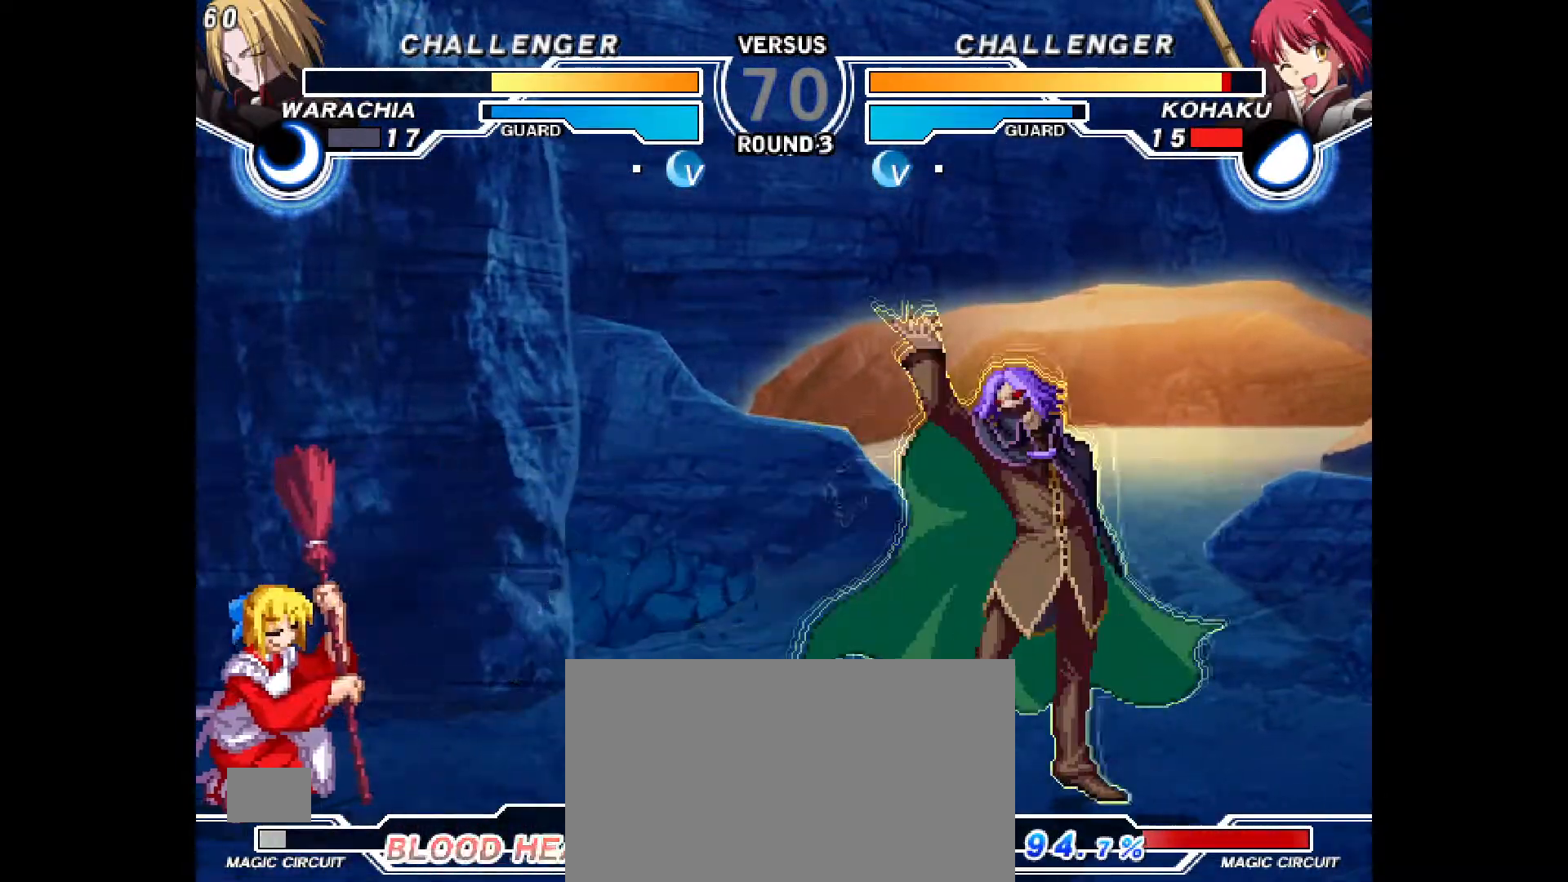
{"dt_ms": 500, "buttons": [], "events": [[450, "DPAD_DOWN", "up"], [450, "DPAD_LEFT", "up"]]}
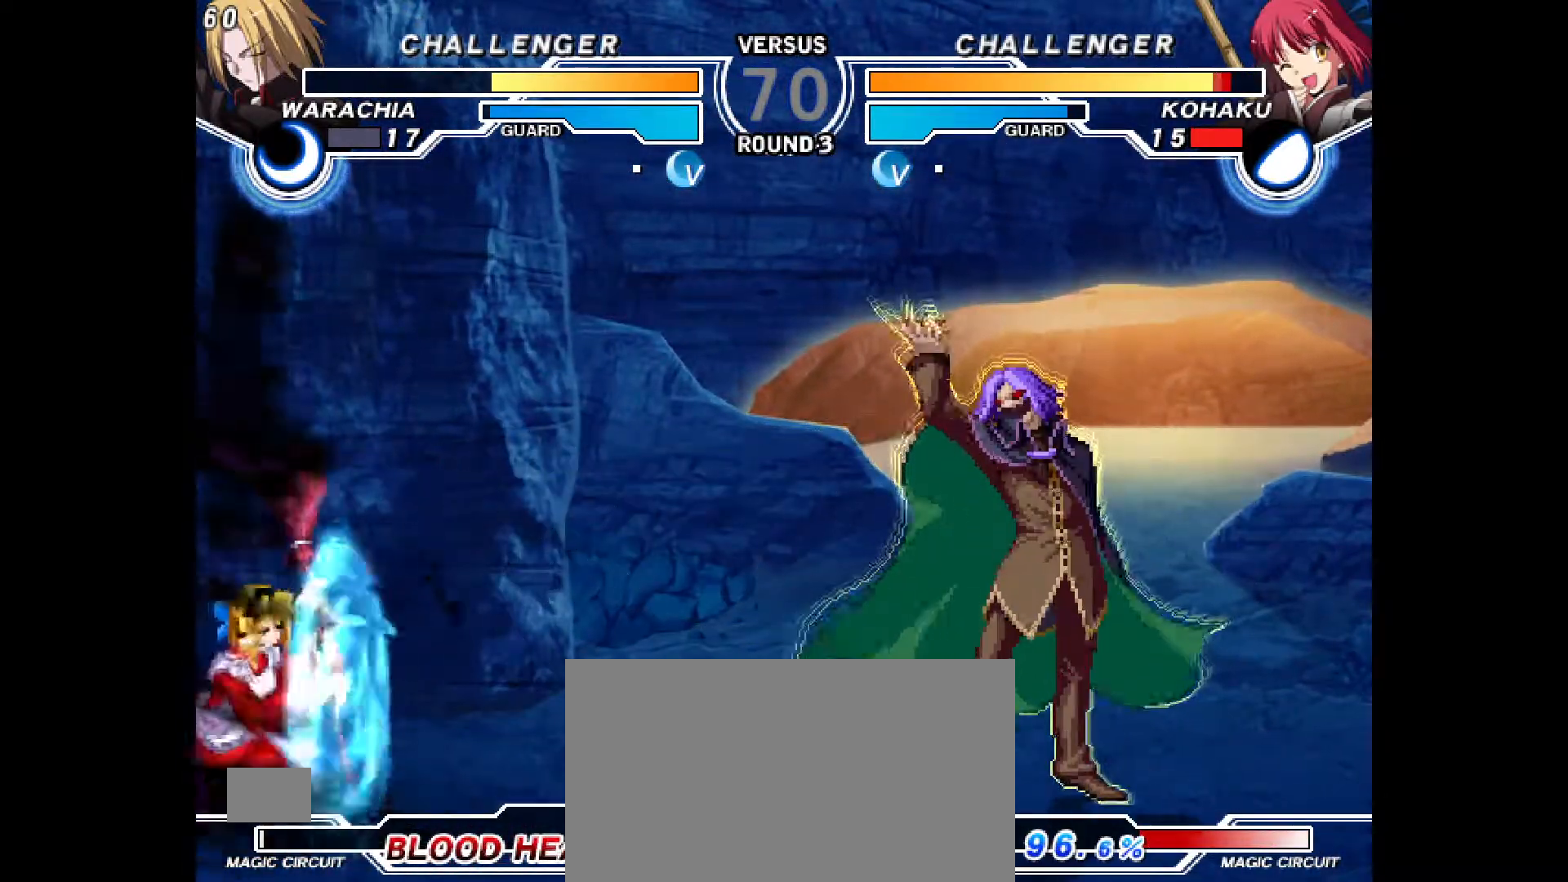
{"dt_ms": 500, "buttons": ["DPAD_LEFT"], "events": [[183, "DPAD_DOWN", "down"], [217, "DPAD_RIGHT", "down"], [250, "DPAD_DOWN", "up"], [250, "DPAD_UP", "down"], [317, "DPAD_RIGHT", "up"], [317, "DPAD_UP", "up"], [367, "DPAD_LEFT", "down"]]}
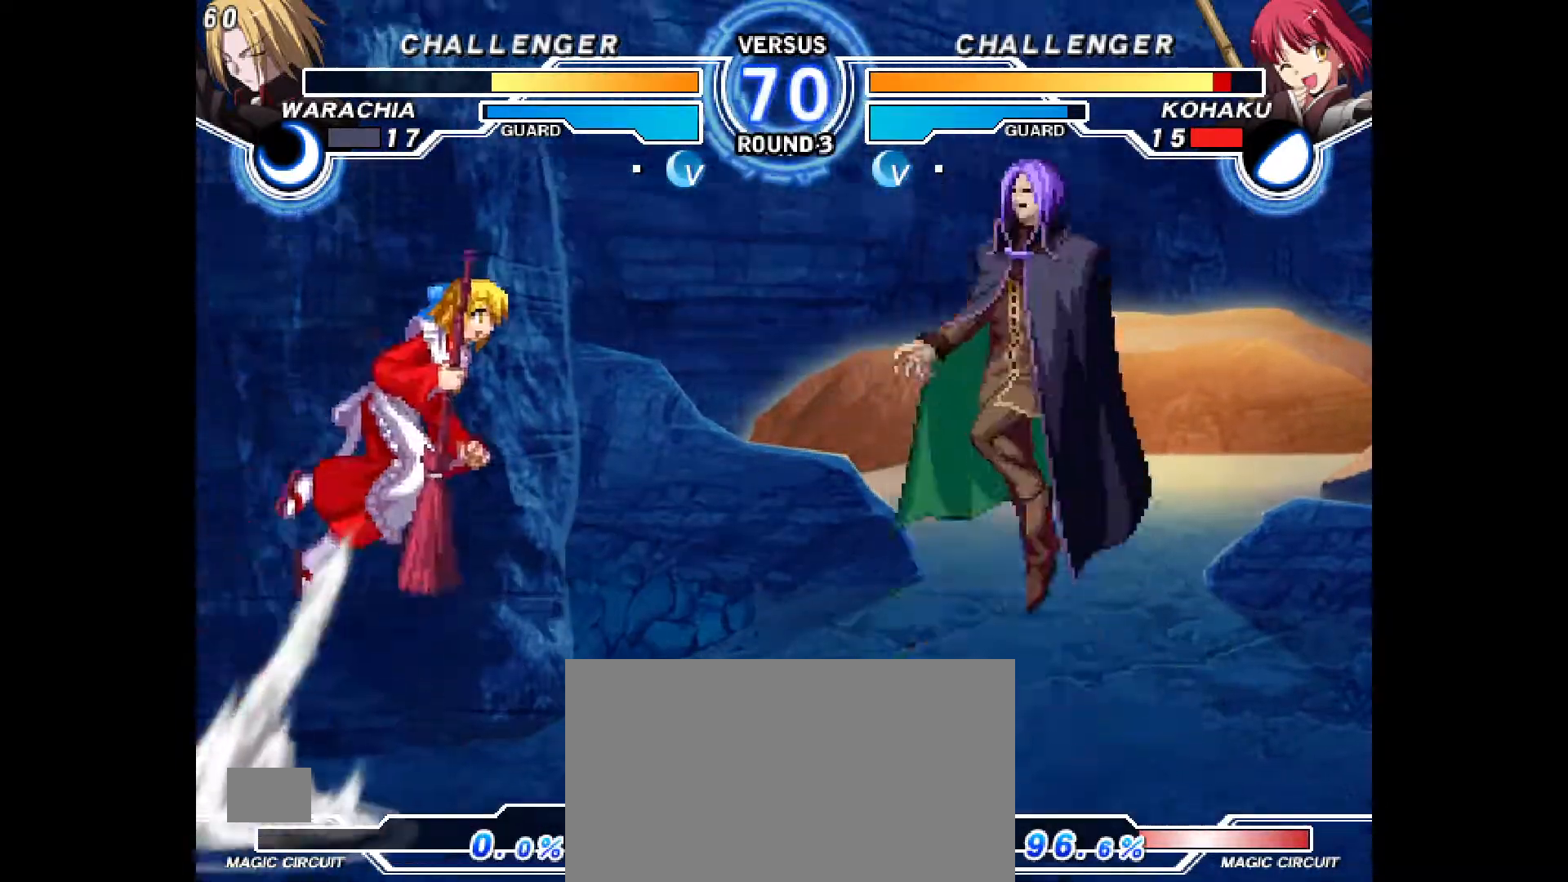
{"dt_ms": 500, "buttons": ["DPAD_LEFT"], "events": []}
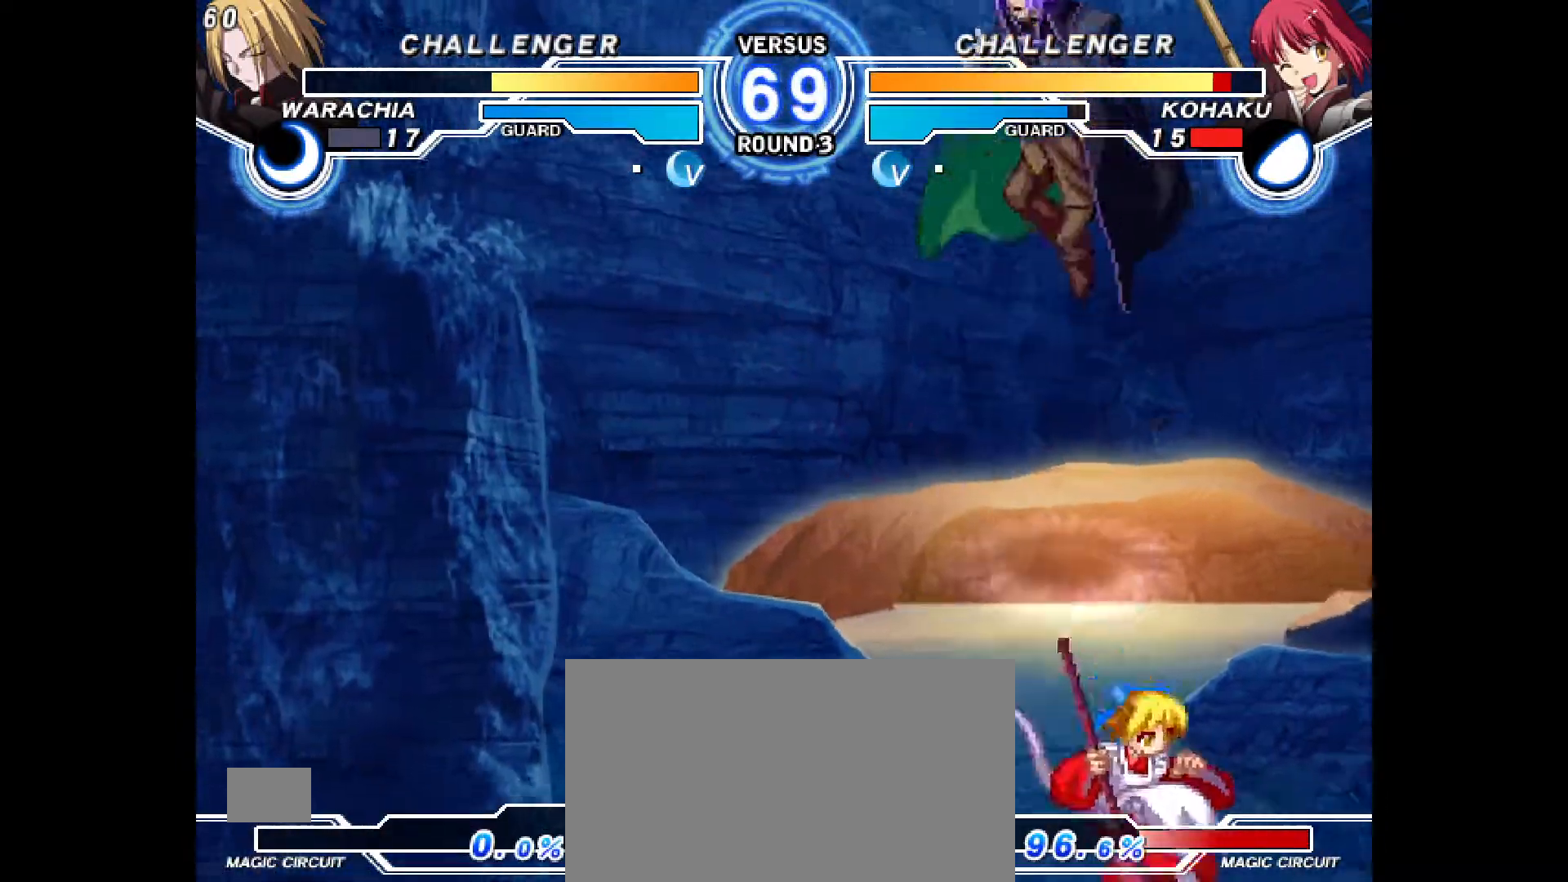
{"dt_ms": 500, "buttons": ["DPAD_RIGHT"], "events": [[200, "DPAD_LEFT", "up"], [217, "DPAD_RIGHT", "down"]]}